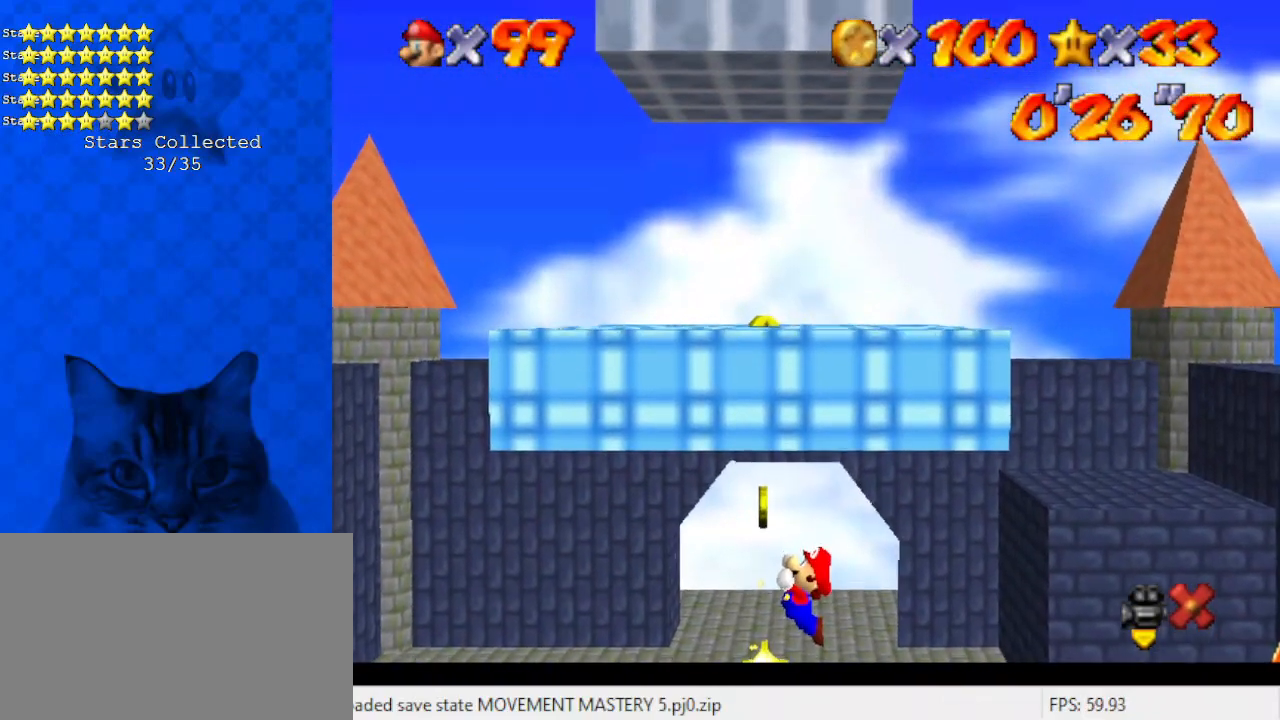
Gameplay with keyboard; each line is a JSON object with the keys held at the frame after it. "events" lists presses ("down") and releases ("up") of "a", "c", "ctrl", "d", "down", "left", "return", "right", "s", "shift", "up", "w", "x" and "y" between this image and that frame as [ms after this image, input, new state], when the widget could be followed in between. No other keys are recorded. Mouse input is not recorded.
{"keys": [], "events": []}
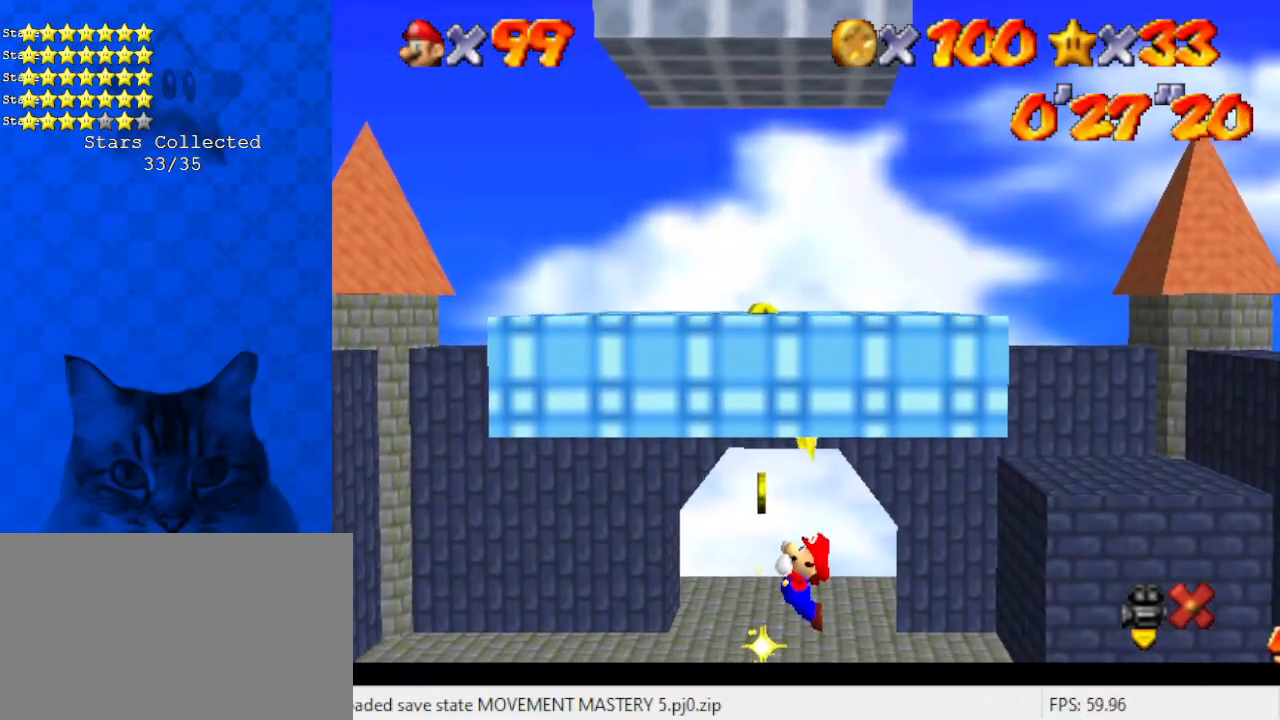
{"keys": [], "events": []}
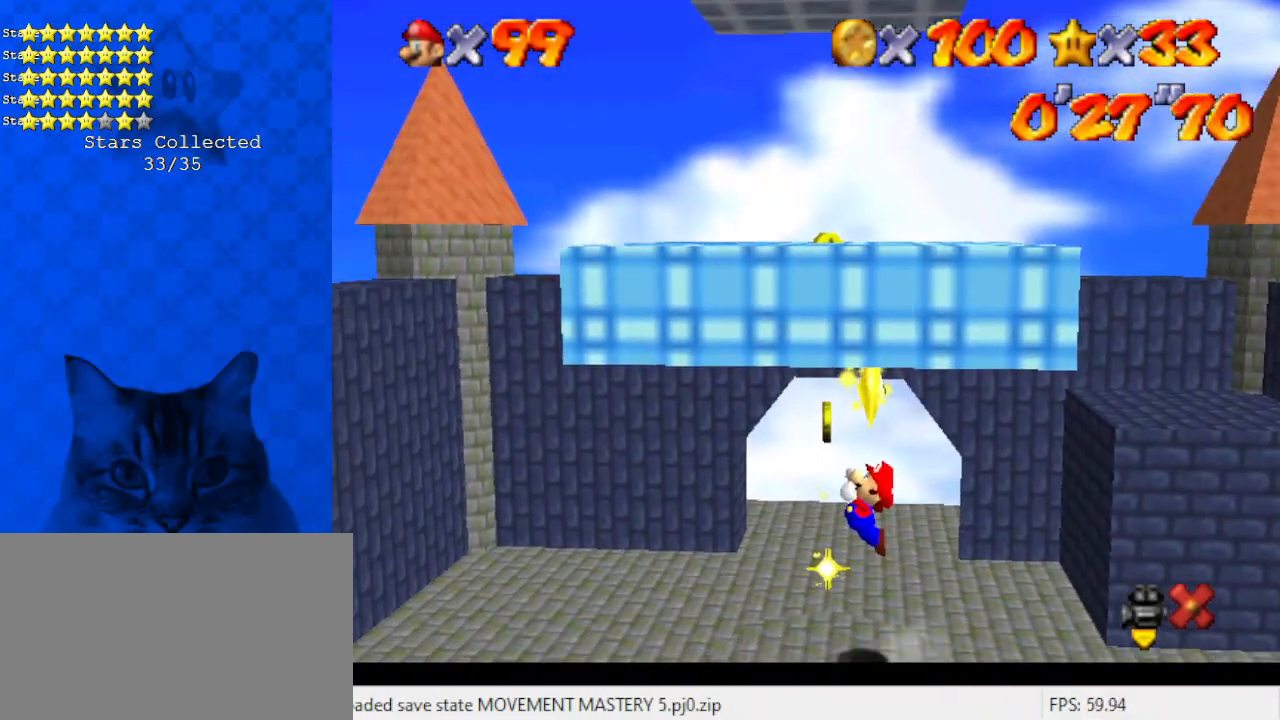
{"keys": [], "events": []}
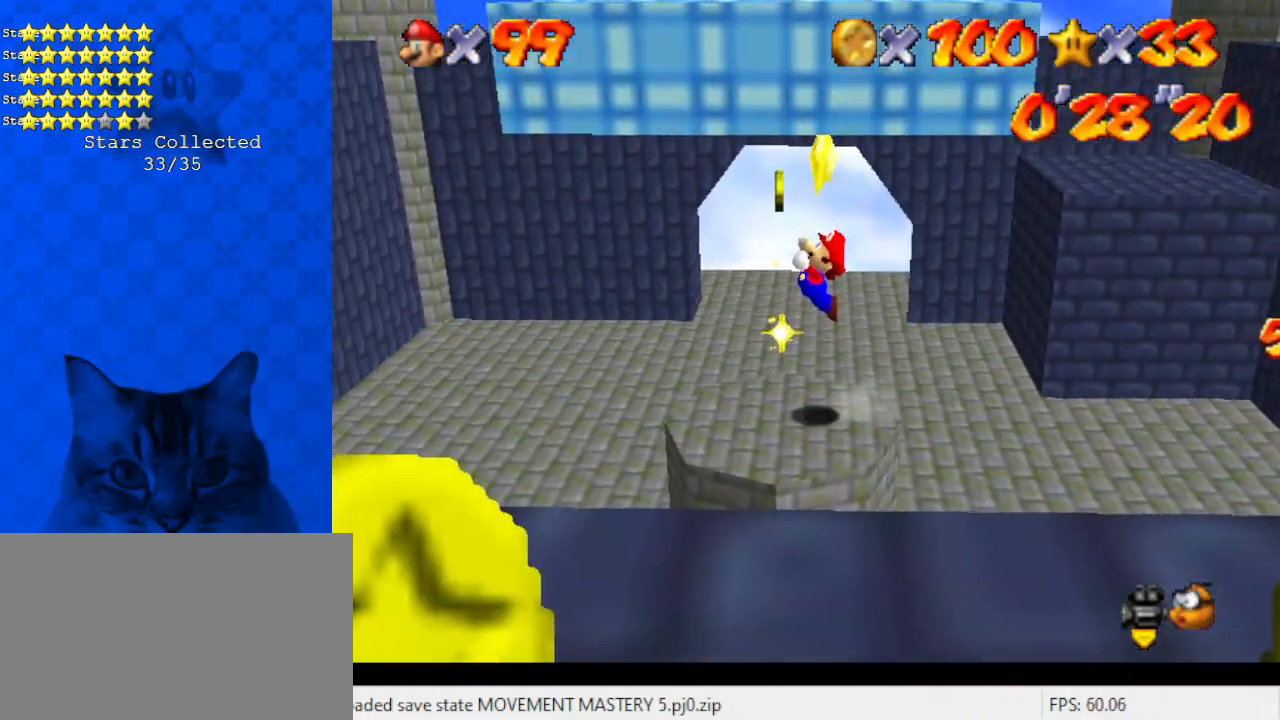
{"keys": [], "events": [[133, "y", "down"], [200, "y", "up"], [234, "y", "down"], [267, "y", "up"], [334, "y", "down"], [367, "y", "up"], [401, "y", "down"], [468, "y", "up"]]}
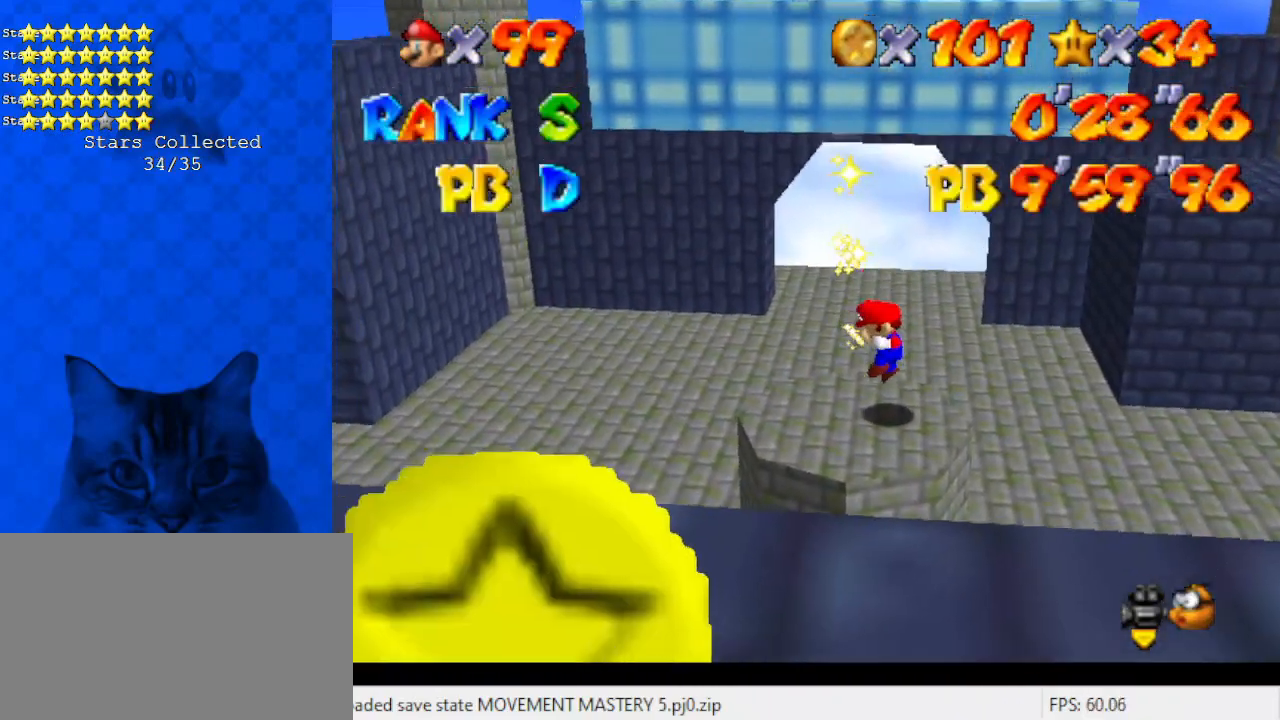
{"keys": [], "events": [[33, "y", "down"], [100, "y", "up"]]}
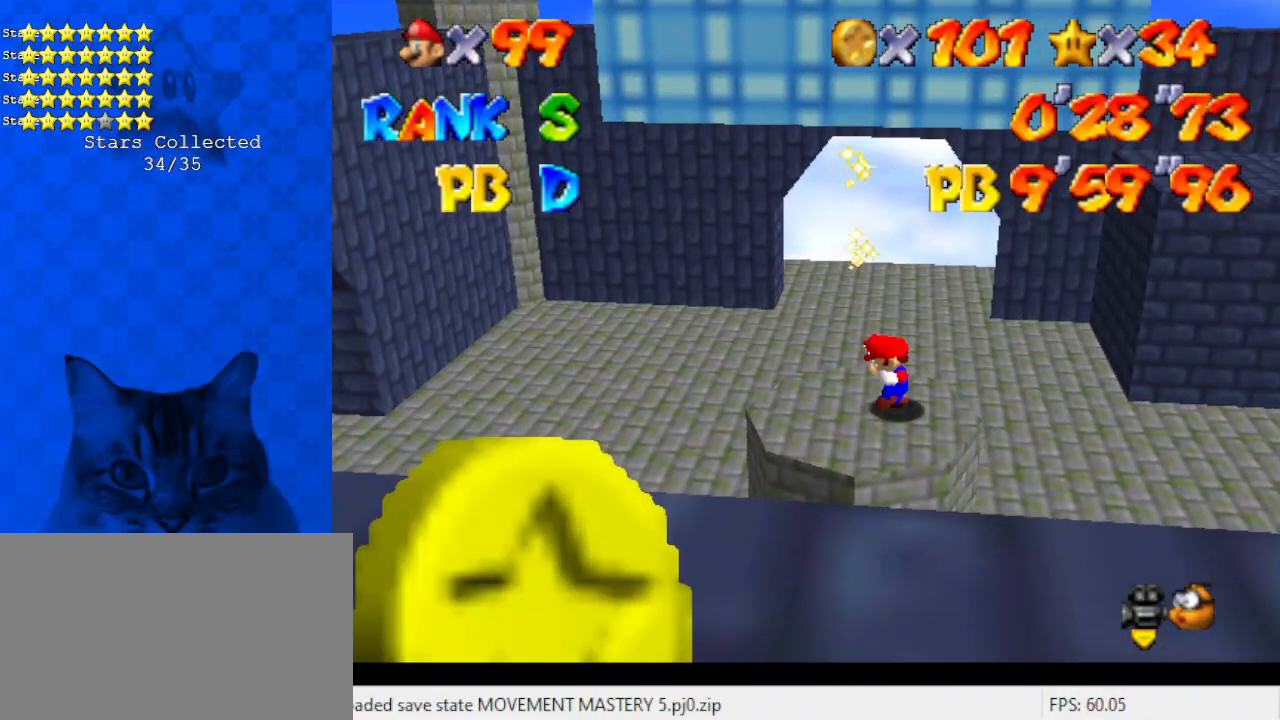
{"keys": [], "events": []}
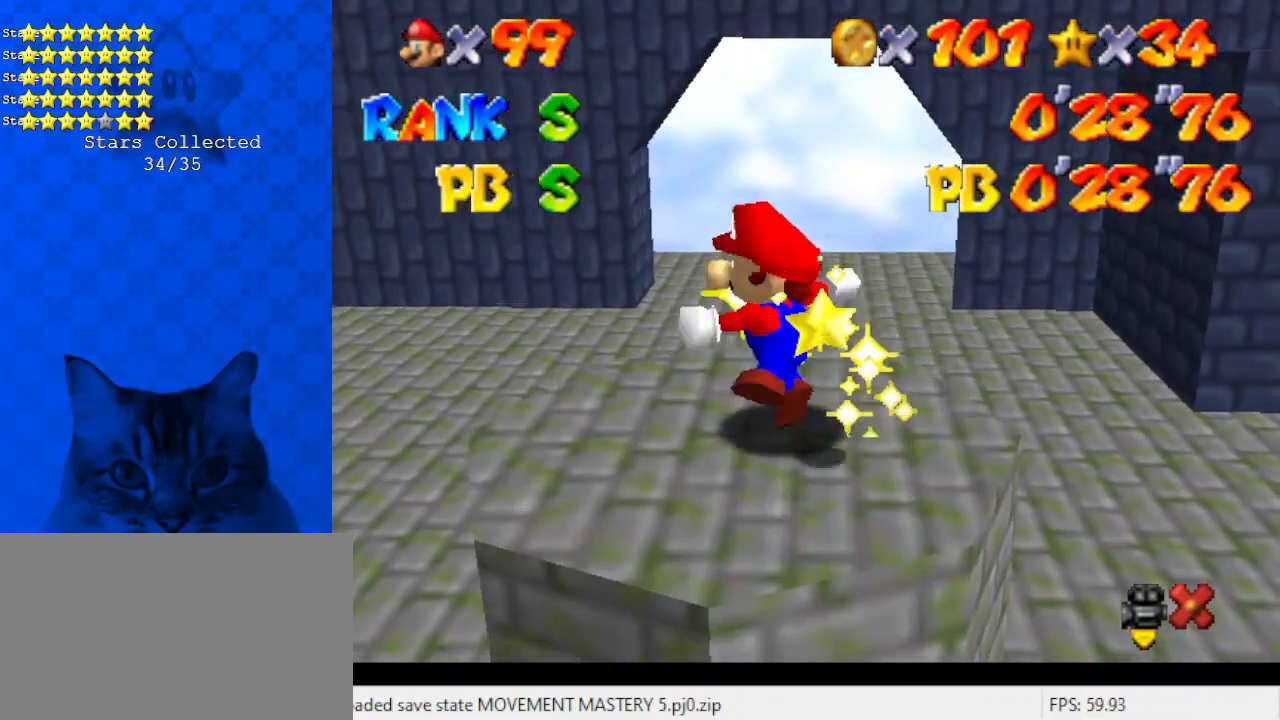
{"keys": [], "events": []}
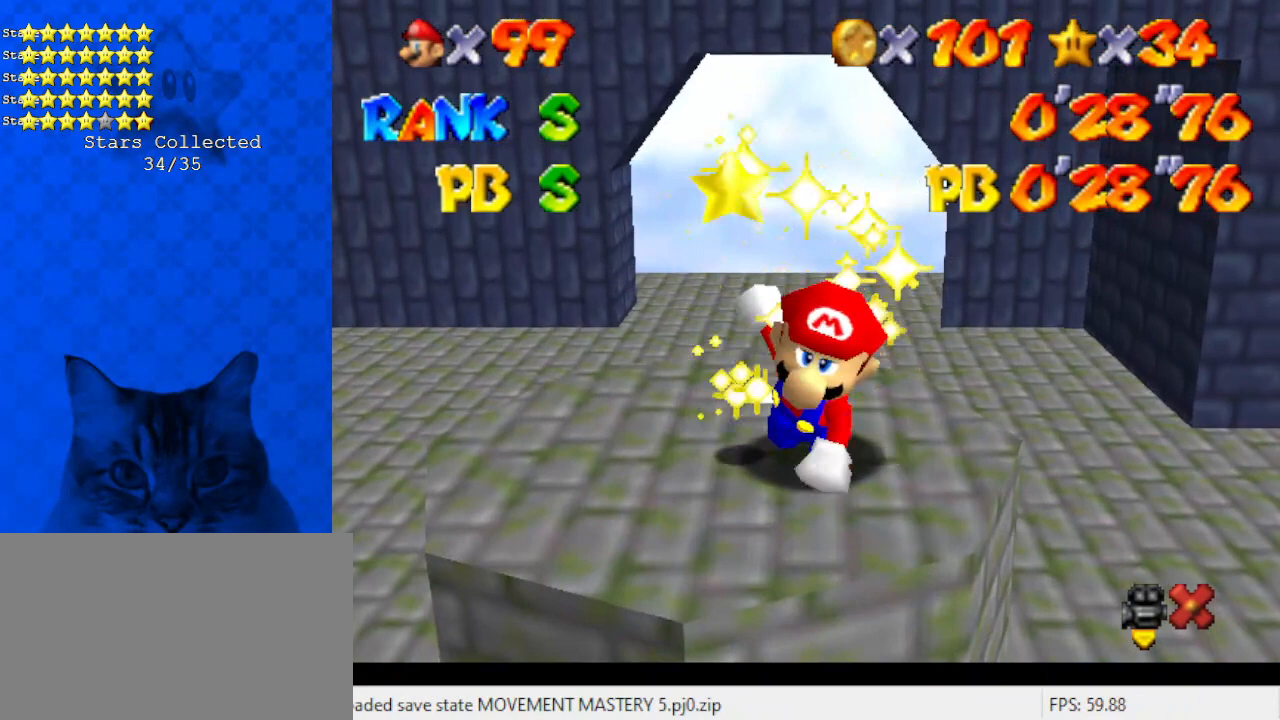
{"keys": [], "events": []}
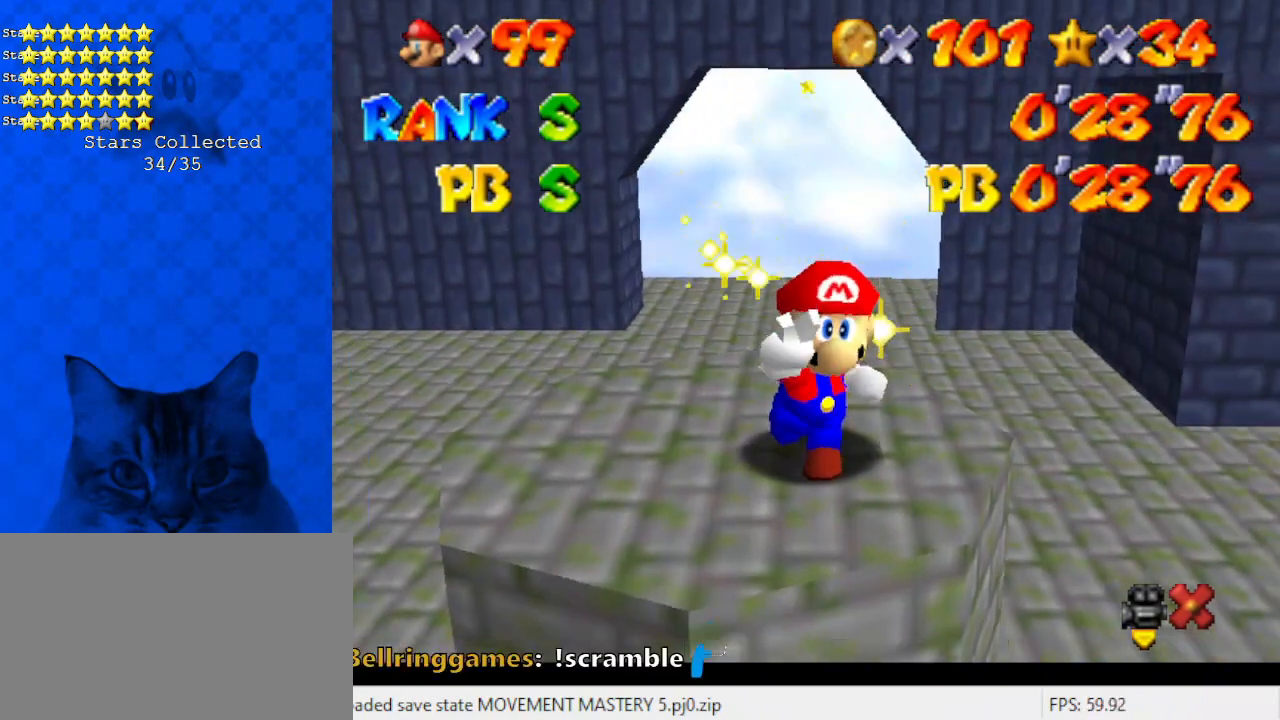
{"keys": [], "events": []}
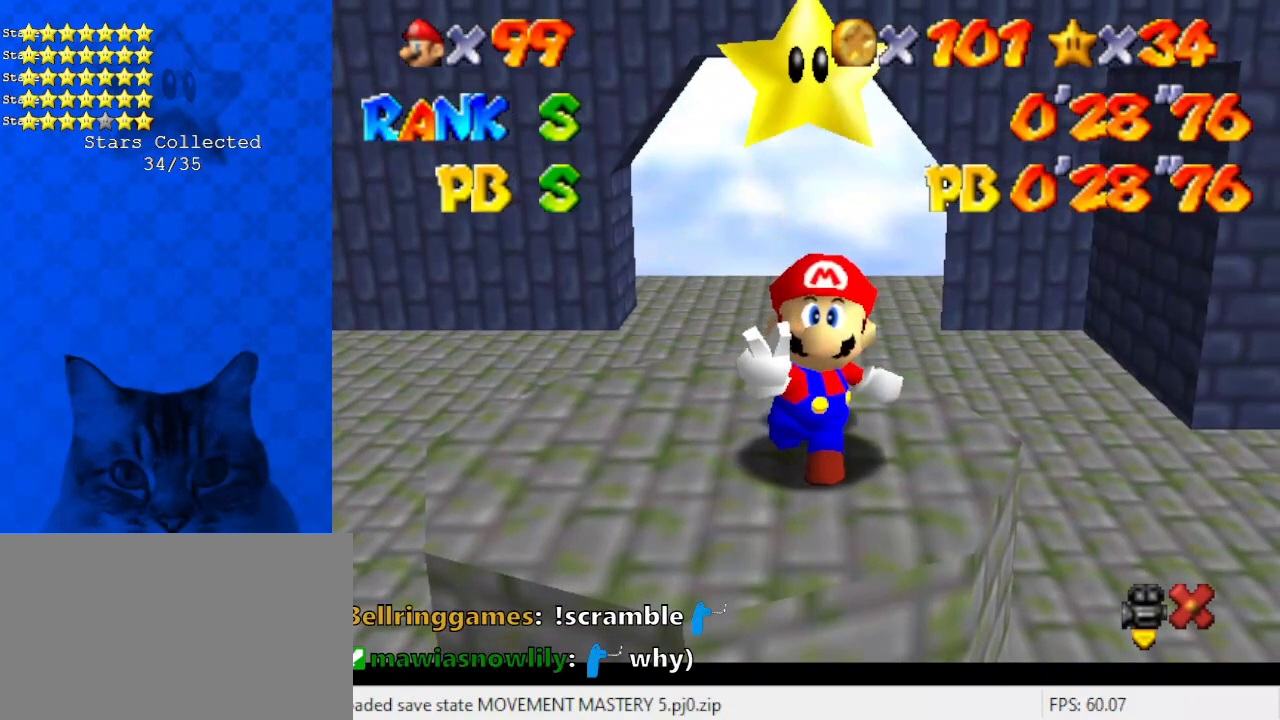
{"keys": ["a"], "events": [[434, "a", "down"]]}
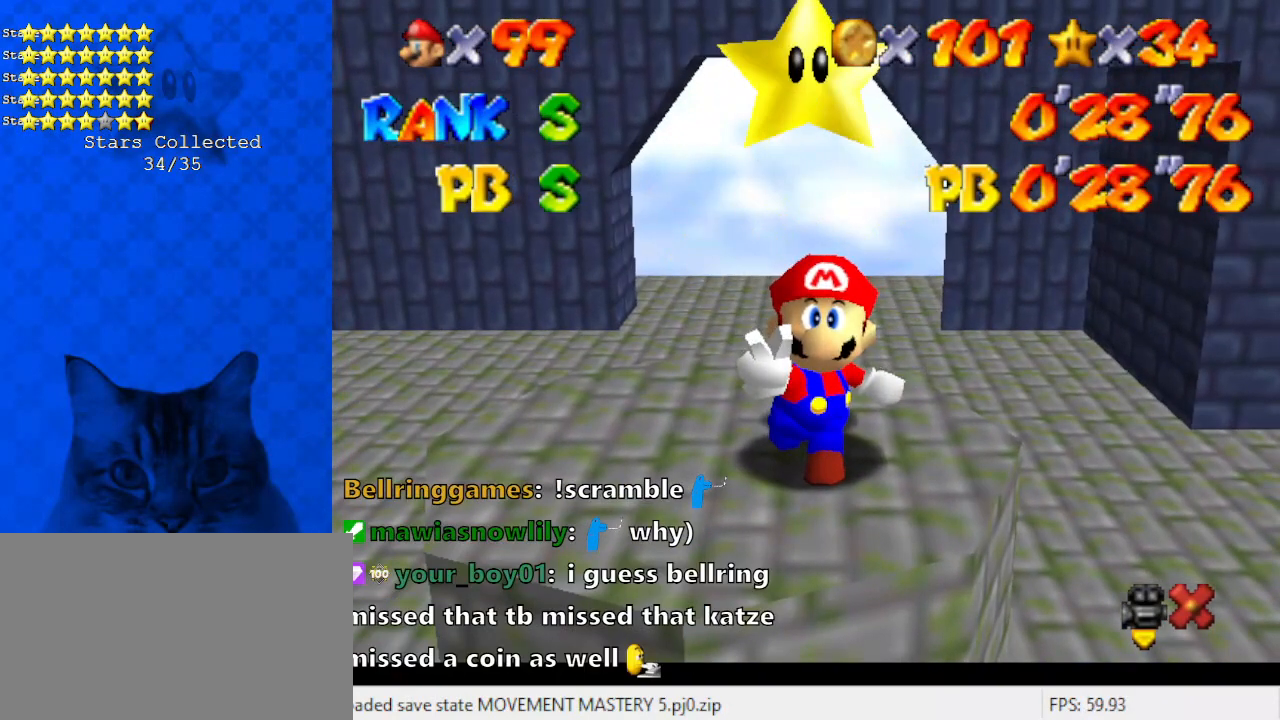
{"keys": [], "events": [[67, "a", "up"], [301, "shift", "down"], [501, "shift", "up"]]}
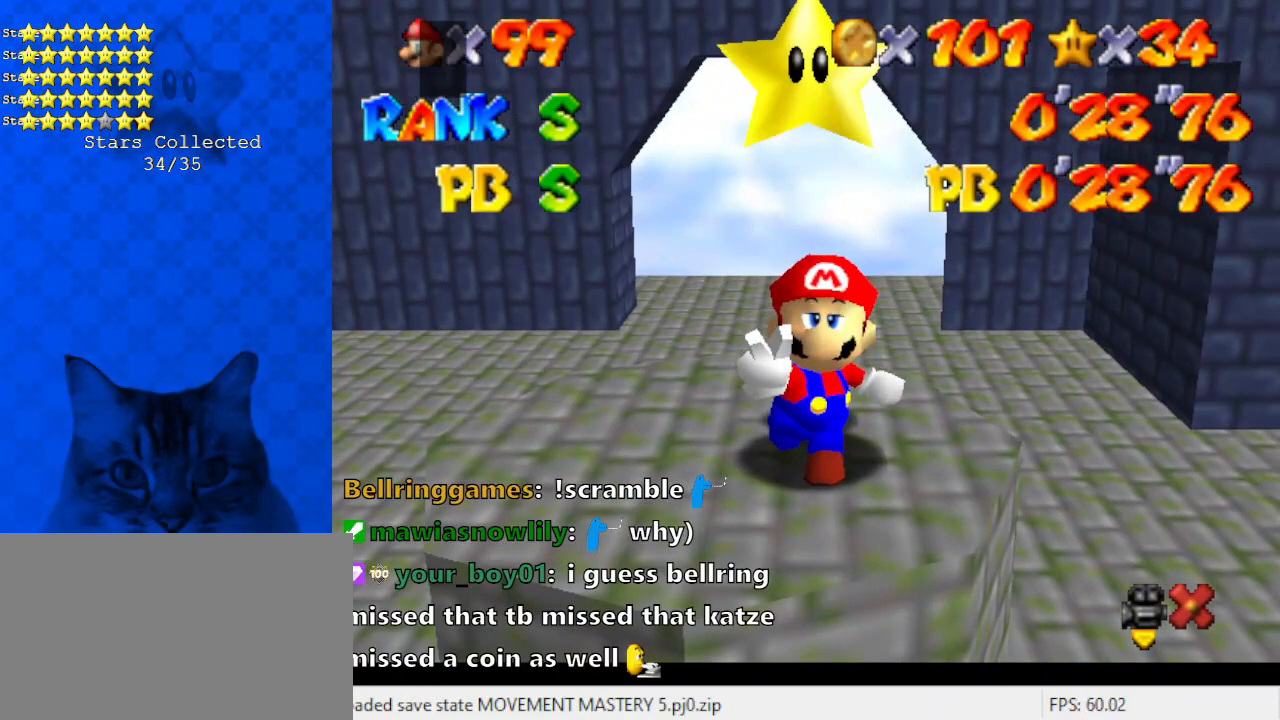
{"keys": [], "events": [[34, "a", "down"], [167, "a", "up"], [368, "a", "down"], [502, "a", "up"]]}
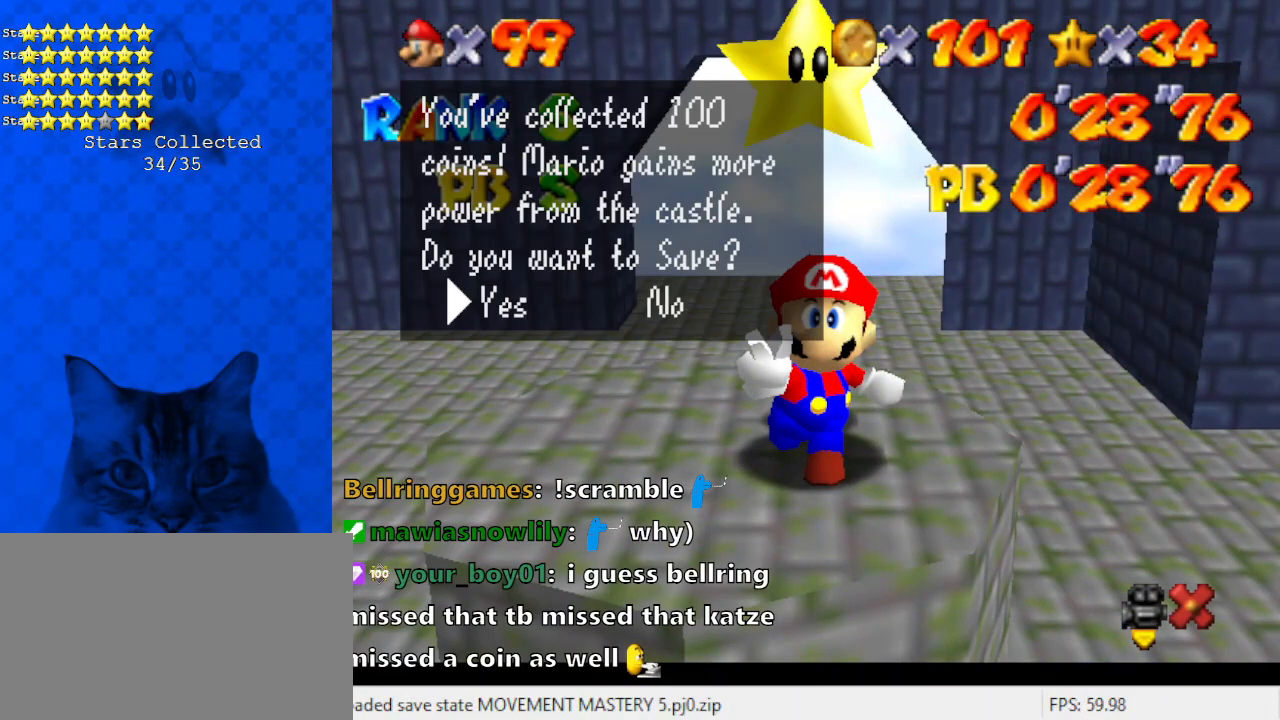
{"keys": [], "events": [[33, "return", "down"], [133, "return", "up"]]}
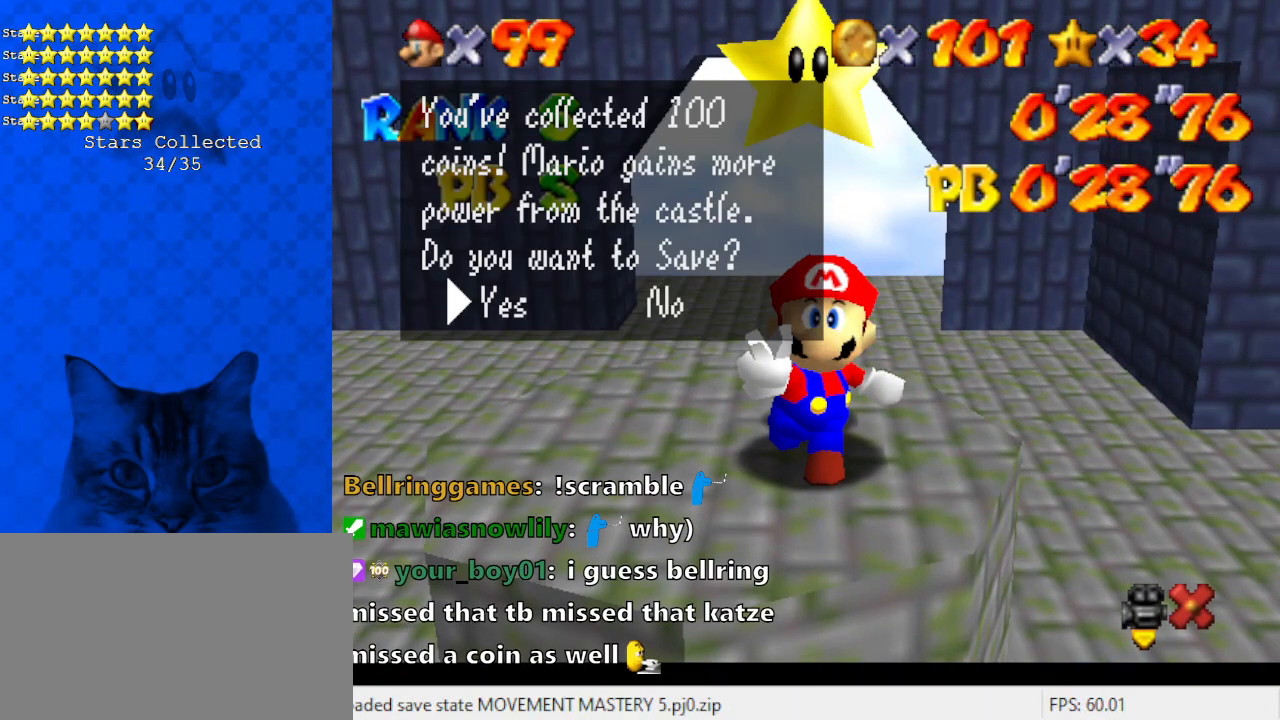
{"keys": [], "events": []}
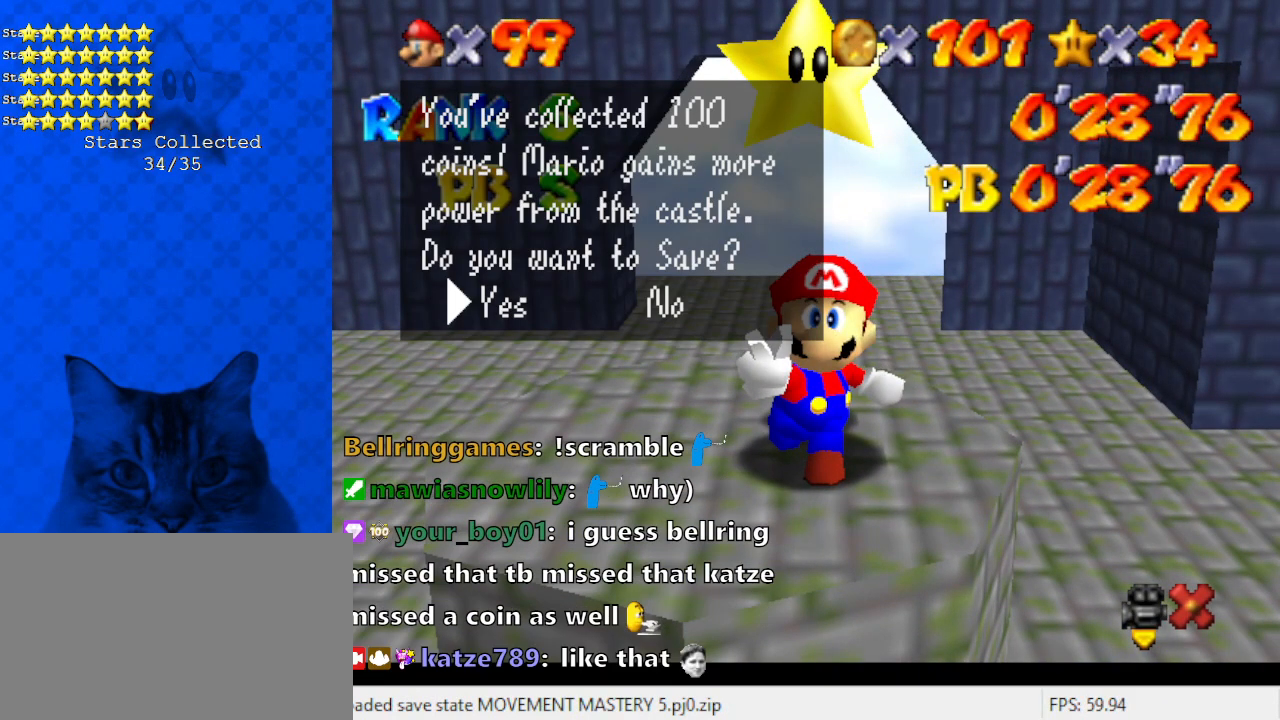
{"keys": [], "events": []}
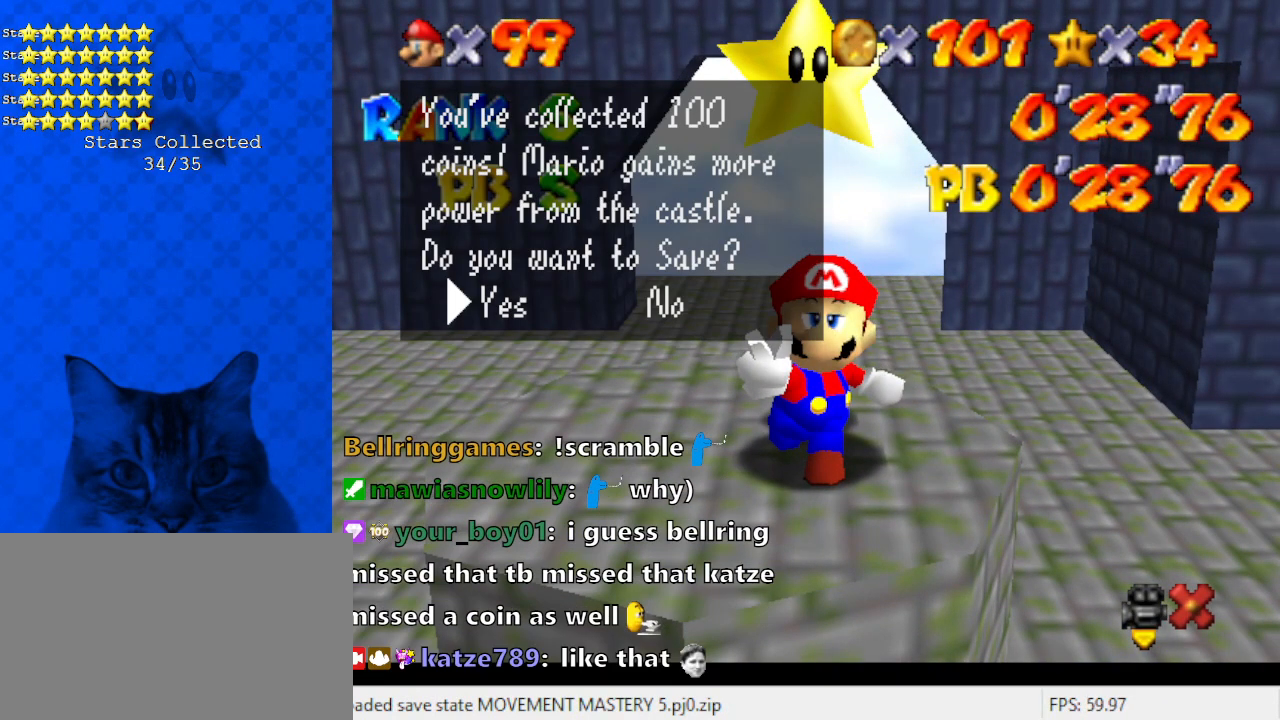
{"keys": [], "events": []}
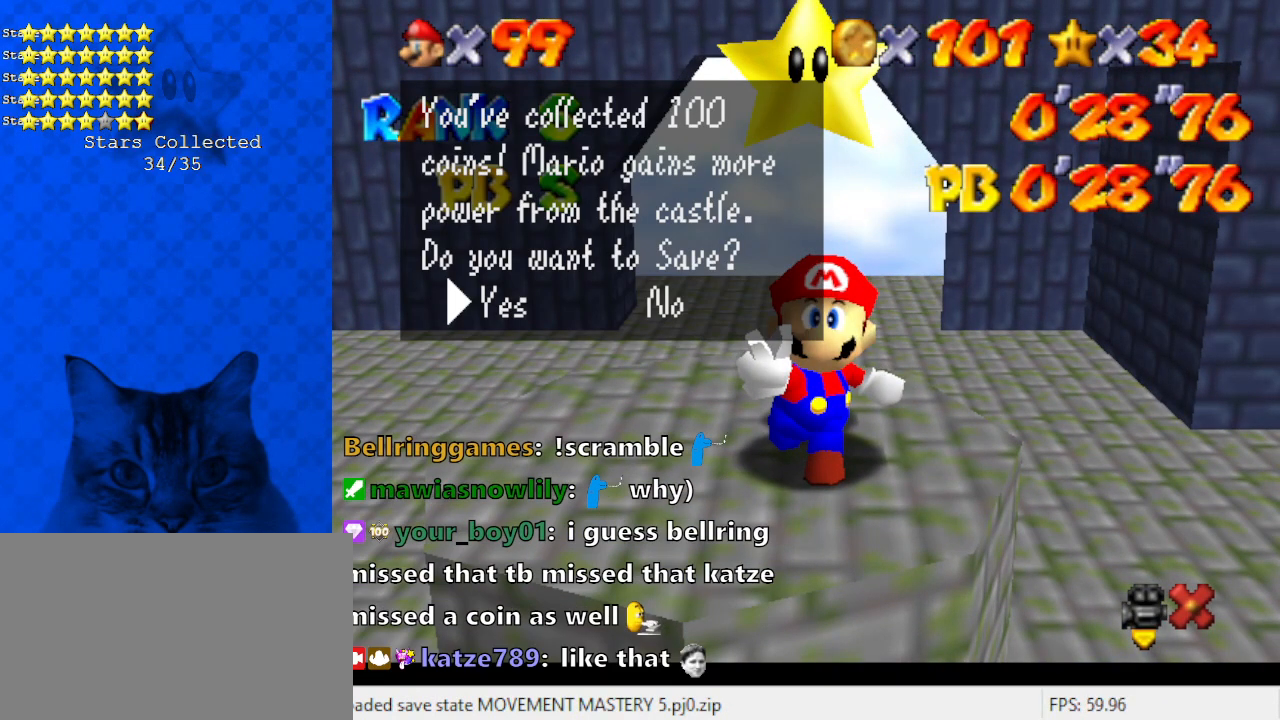
{"keys": [], "events": []}
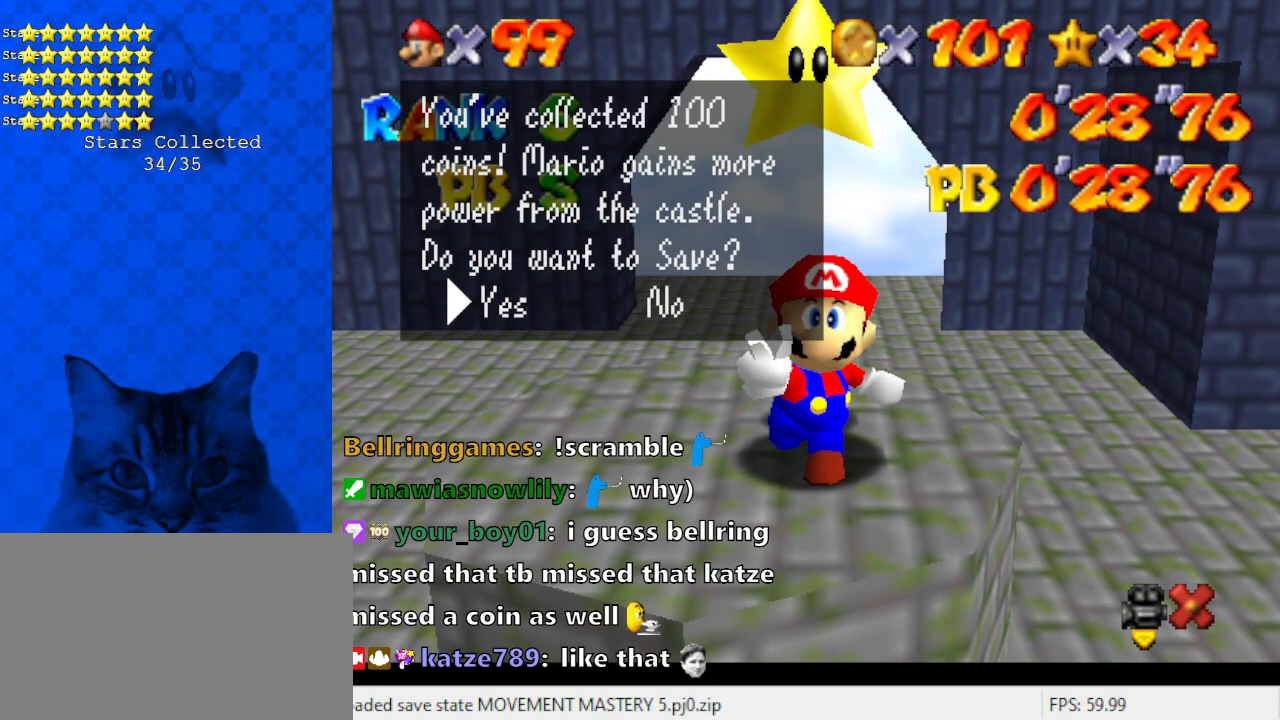
{"keys": ["shift"], "events": [[401, "shift", "down"]]}
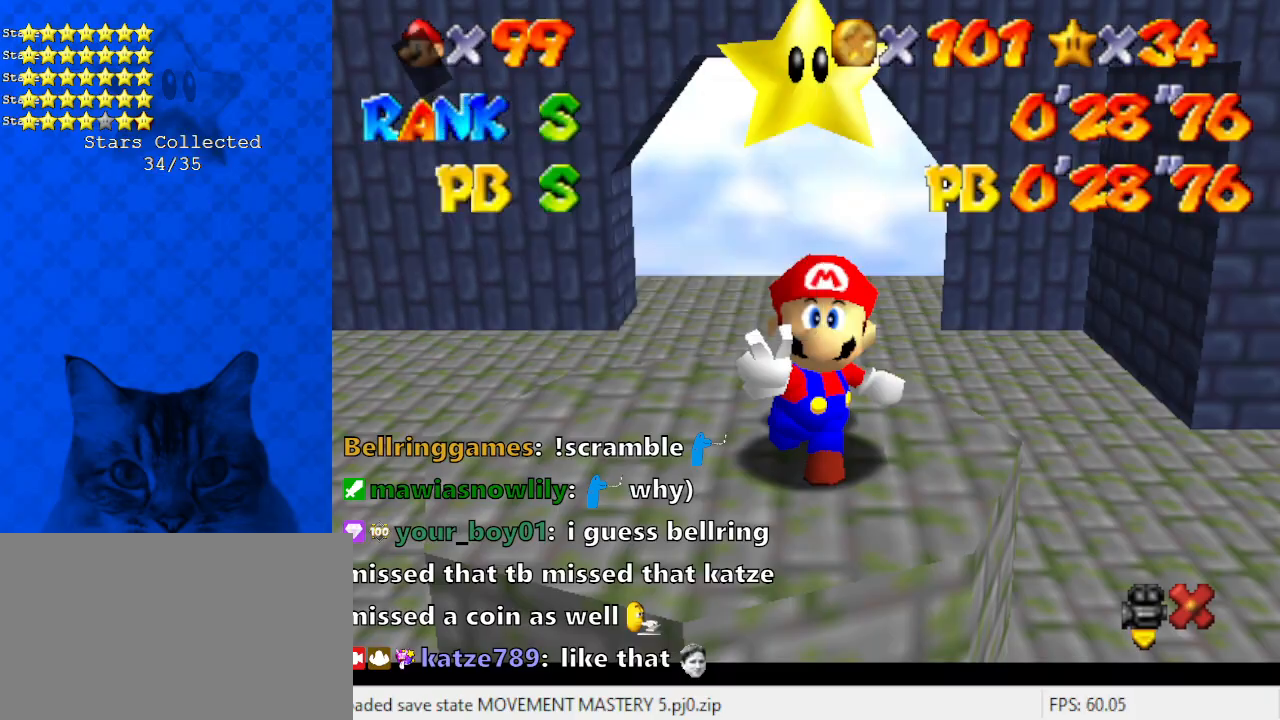
{"keys": [], "events": [[34, "shift", "up"], [201, "shift", "down"], [301, "shift", "up"]]}
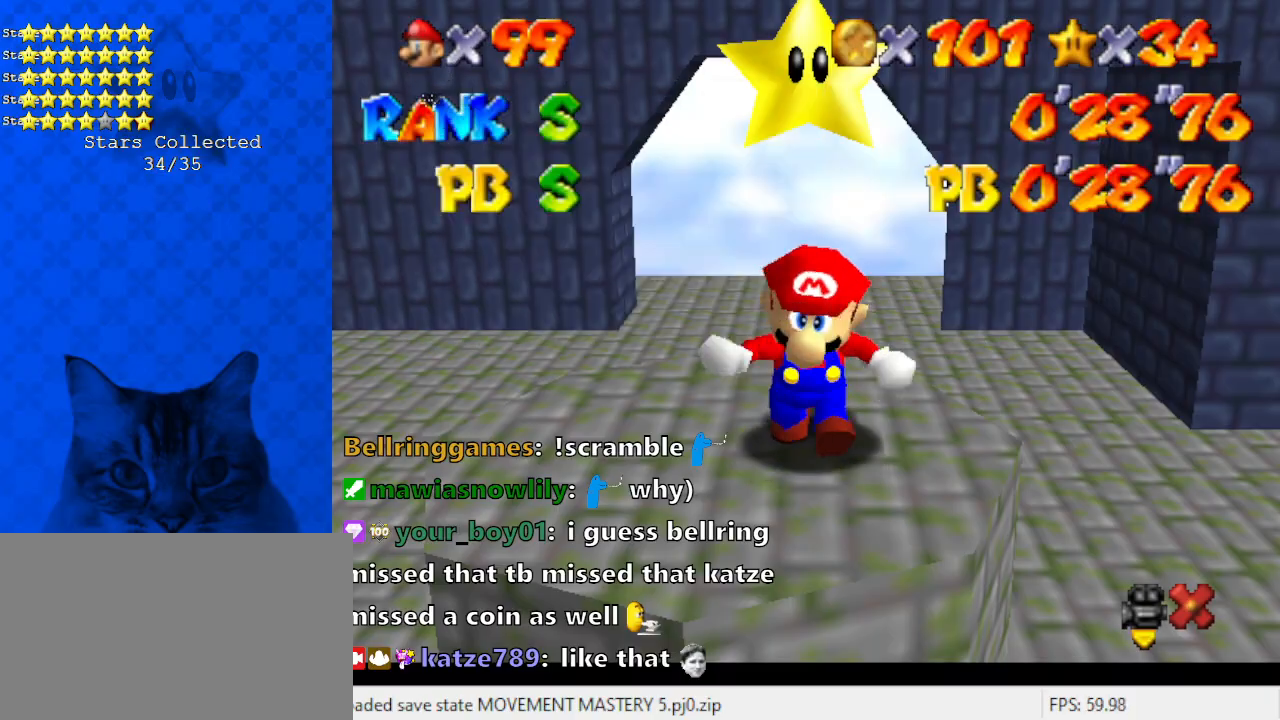
{"keys": ["y"], "events": [[167, "y", "down"]]}
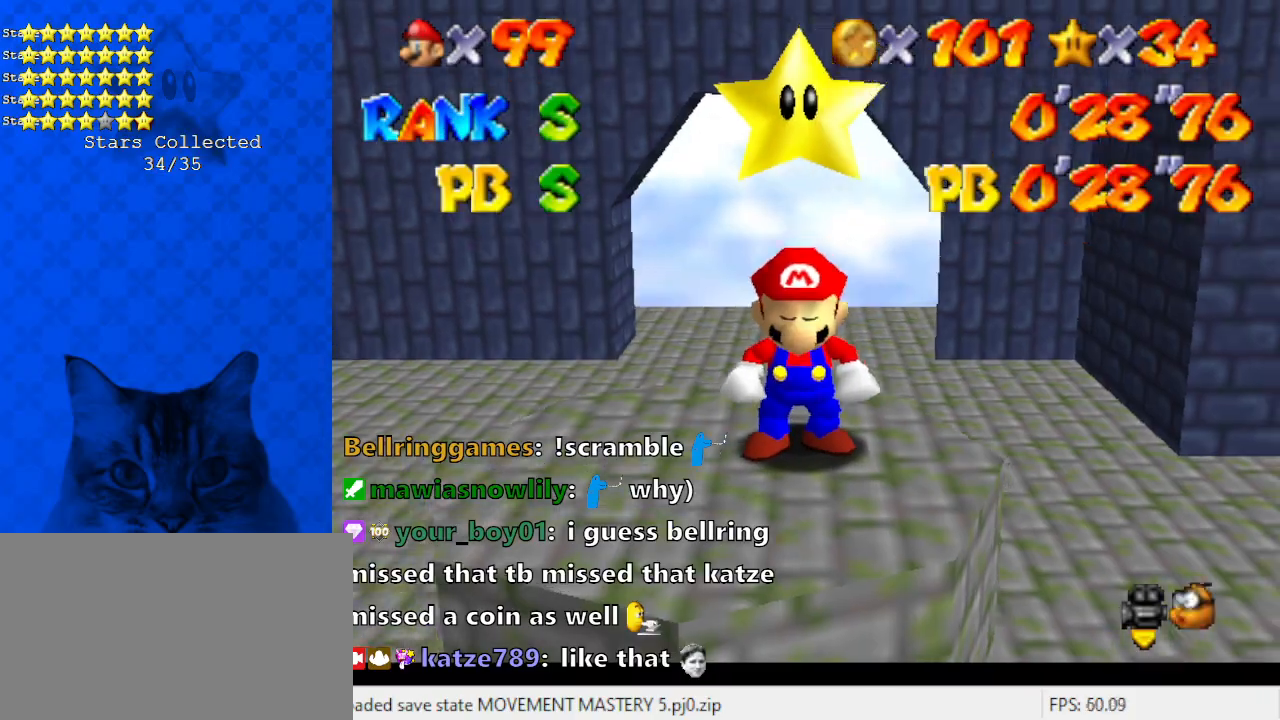
{"keys": ["right", "up"], "events": [[134, "ctrl", "down"], [301, "ctrl", "up"], [301, "y", "up"], [334, "a", "down"], [334, "right", "down"], [368, "up", "down"], [468, "a", "up"]]}
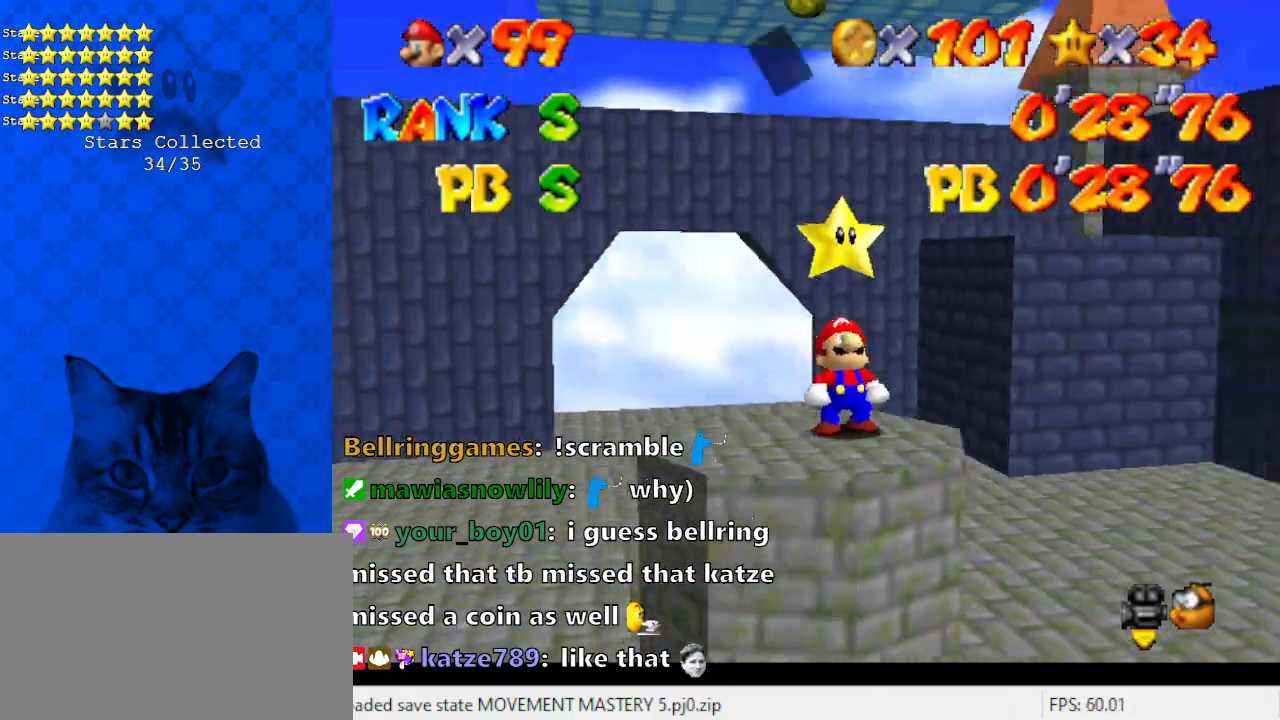
{"keys": ["a"], "events": [[34, "a", "down"], [34, "right", "up"], [101, "up", "up"], [168, "a", "up"], [435, "a", "down"]]}
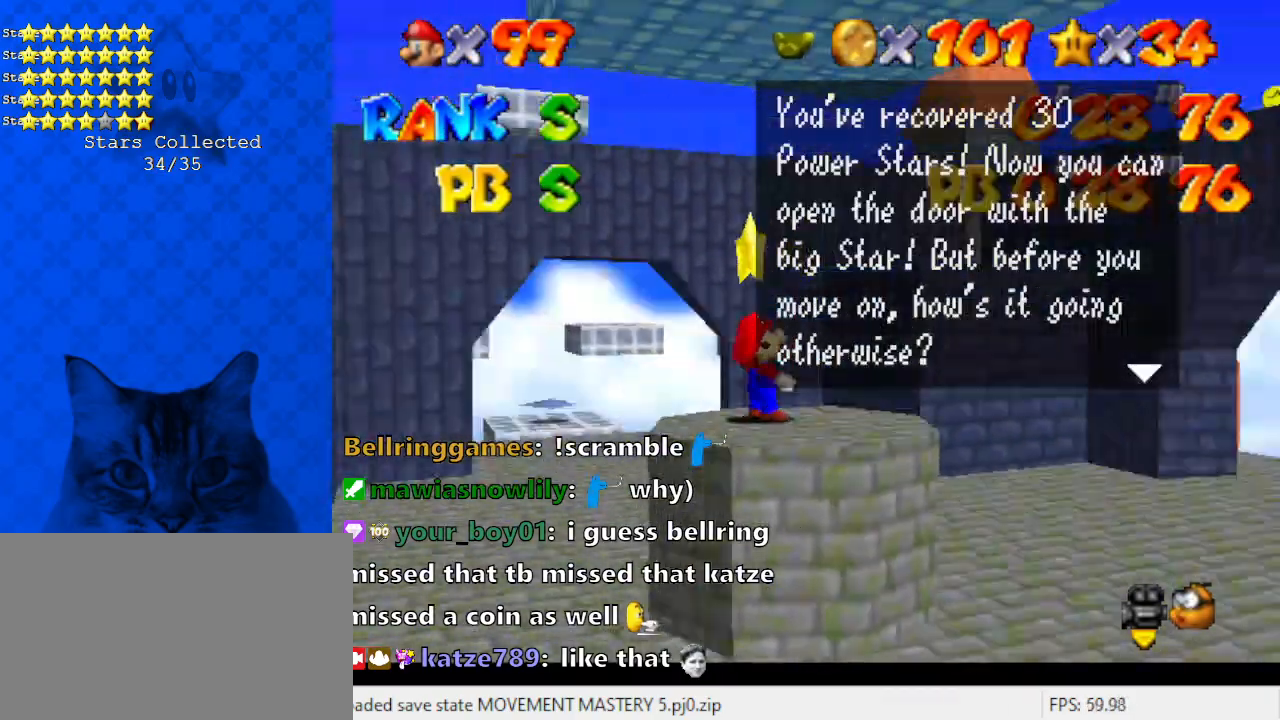
{"keys": ["d"], "events": [[33, "a", "up"], [33, "d", "down"], [167, "a", "down"], [167, "d", "up"], [267, "a", "up"], [267, "d", "down"], [368, "a", "down"], [368, "d", "up"], [468, "a", "up"], [501, "d", "down"]]}
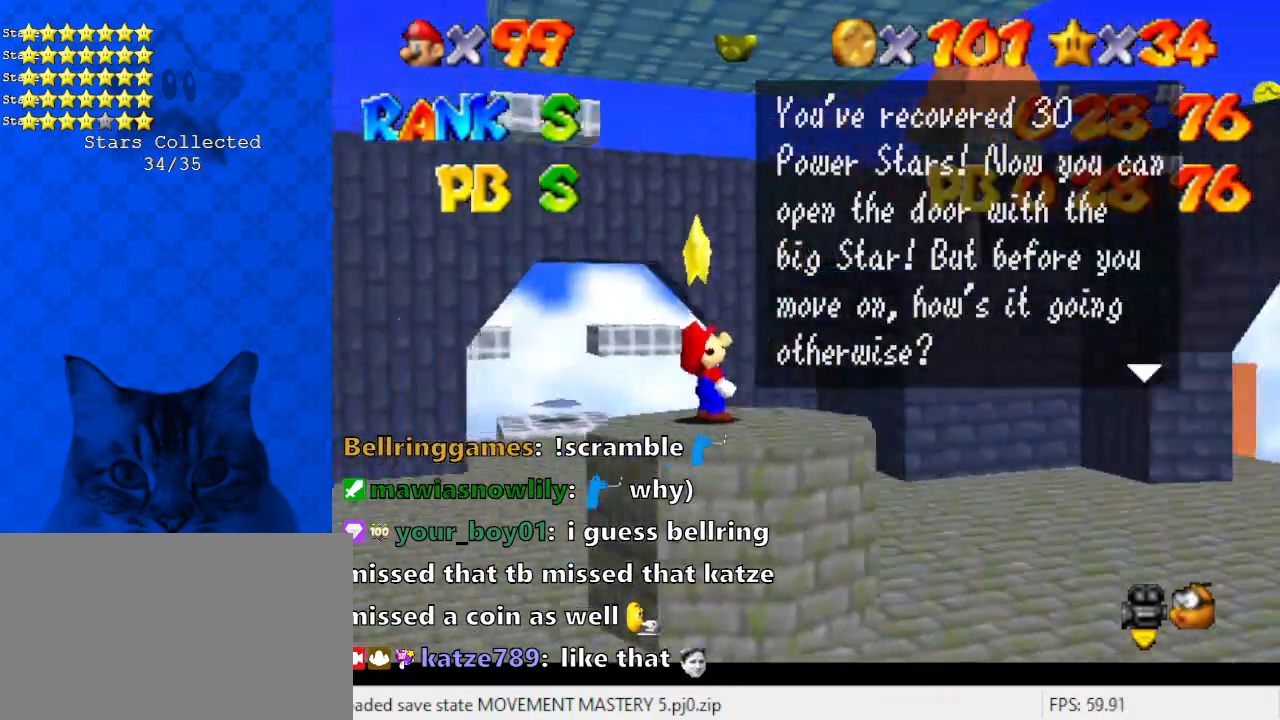
{"keys": ["a"], "events": [[34, "a", "down"], [100, "d", "up"], [134, "a", "up"], [167, "d", "down"], [268, "a", "down"], [268, "d", "up"], [368, "a", "up"], [401, "d", "down"], [468, "a", "down"], [468, "d", "up"]]}
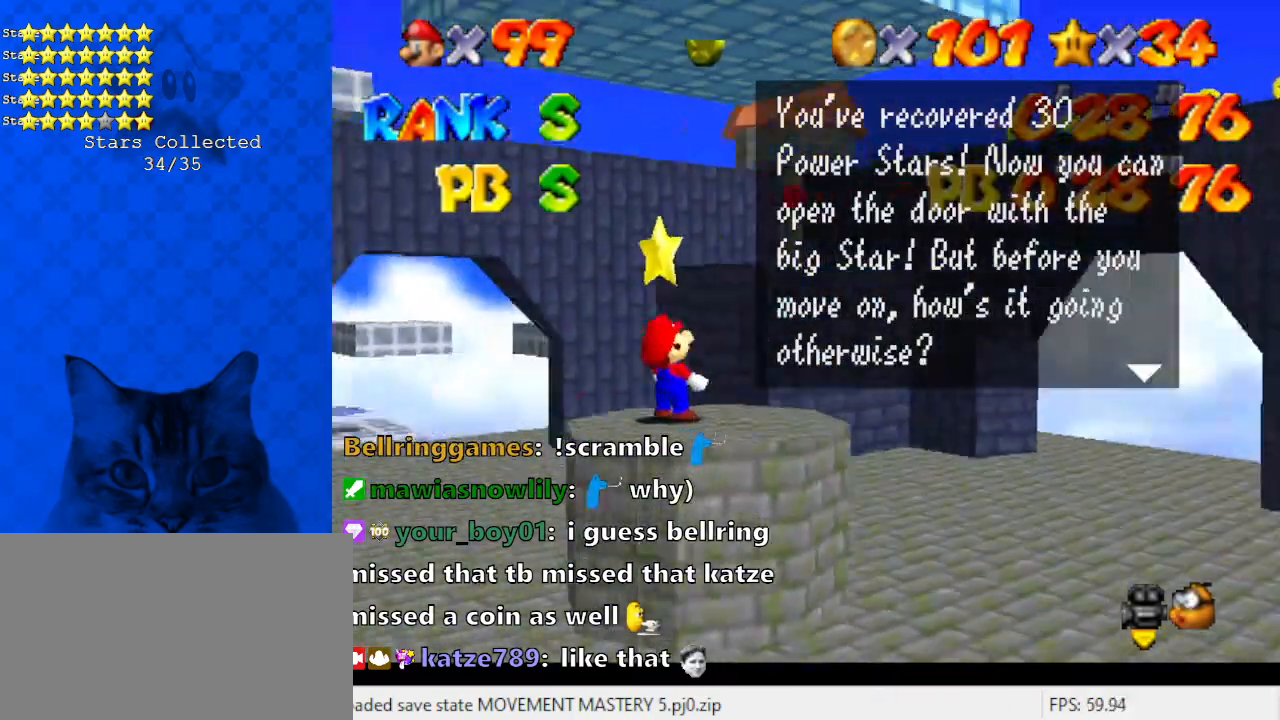
{"keys": [], "events": [[66, "a", "up"], [100, "d", "down"], [200, "a", "down"], [200, "d", "up"], [300, "a", "up"], [300, "d", "down"], [367, "a", "down"], [367, "d", "up"], [468, "a", "up"]]}
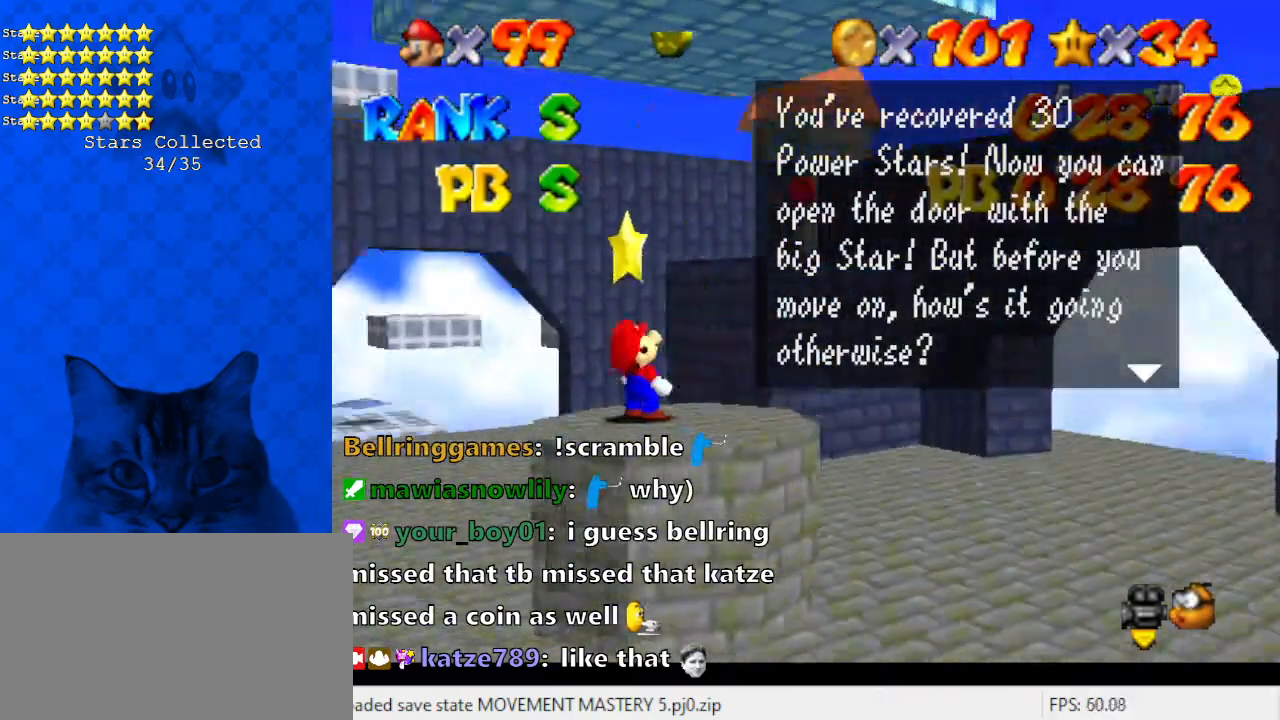
{"keys": [], "events": [[33, "d", "down"], [100, "a", "down"], [100, "d", "up"], [201, "a", "up"], [201, "d", "down"], [301, "a", "down"], [334, "d", "up"], [401, "a", "up"]]}
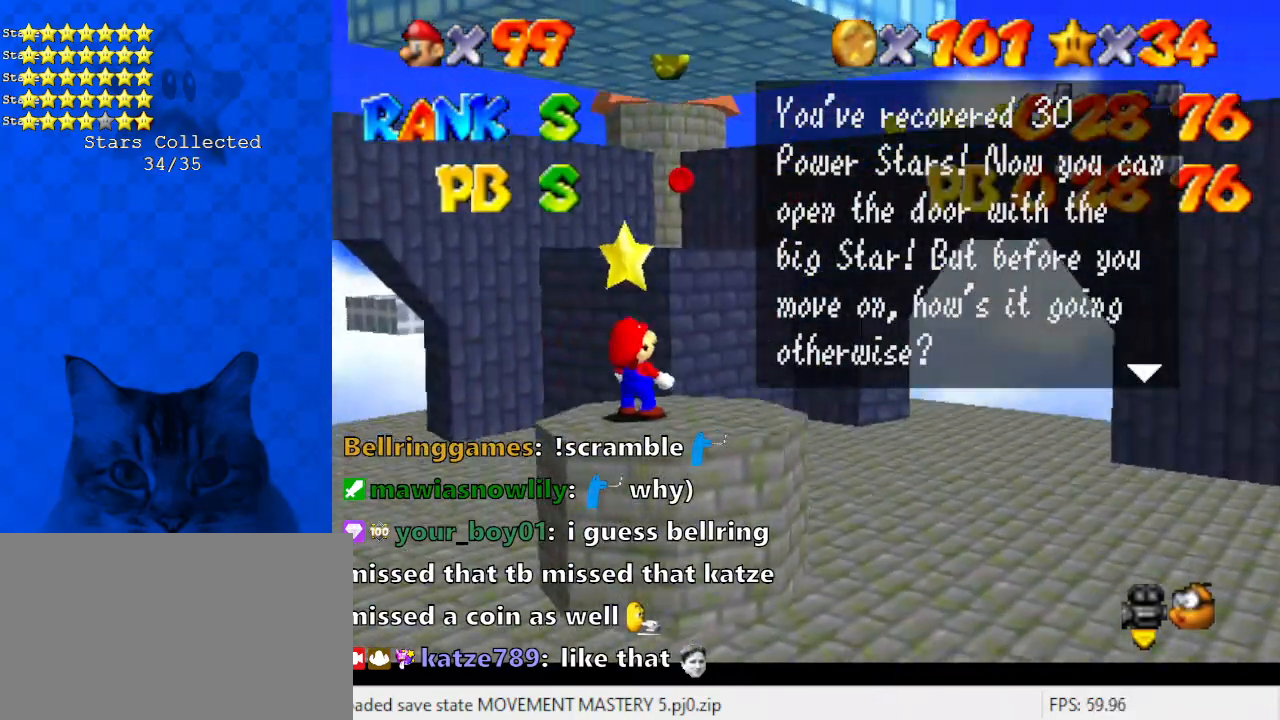
{"keys": [], "events": []}
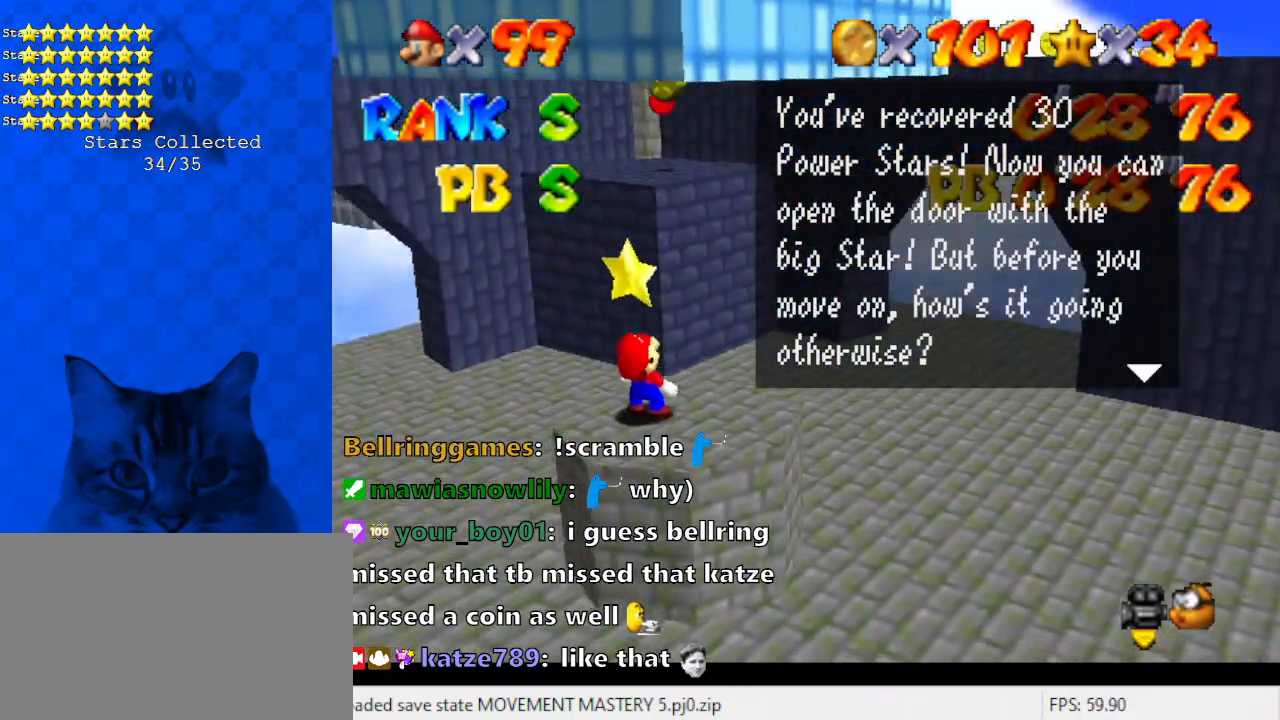
{"keys": [], "events": []}